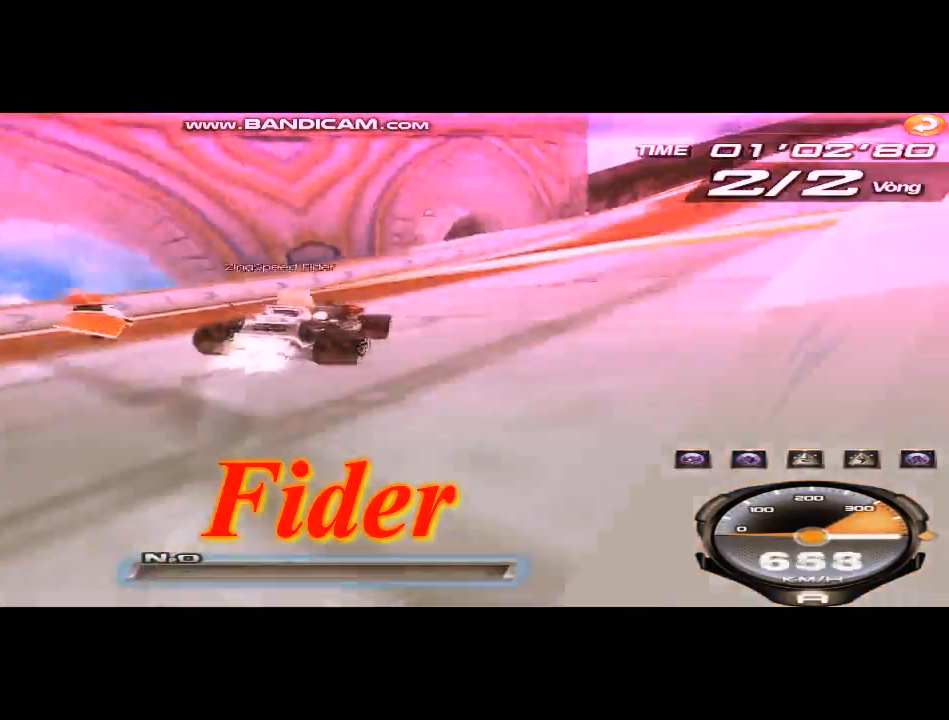
Gameplay with keyboard; each line is a JSON object with the keys held at the frame after it. "events" lists presses ("down") and releases ("up") of "ctrl", "down", "left", "r", "right", "shift", "up" and "w" between this image and that frame as [ms after this image, input, new state], when the widget could be followed in between. No other keys are recorded. Mouse input is not recorded.
{"keys": ["right"], "events": [[167, "left", "up"], [250, "right", "down"]]}
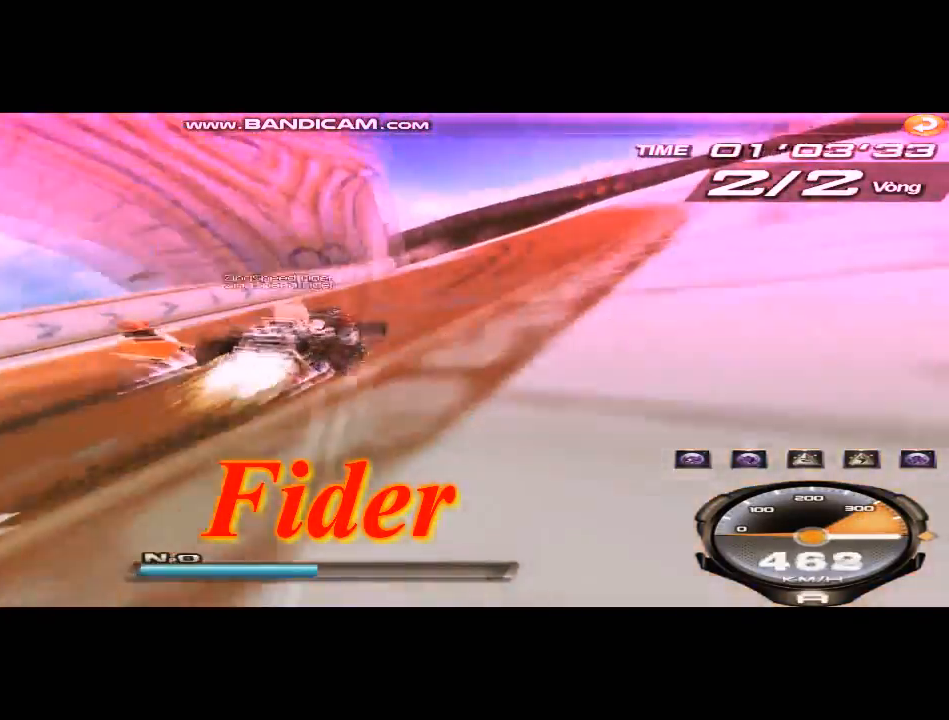
{"keys": ["left", "right"], "events": [[84, "right", "up"], [167, "left", "down"], [501, "right", "down"]]}
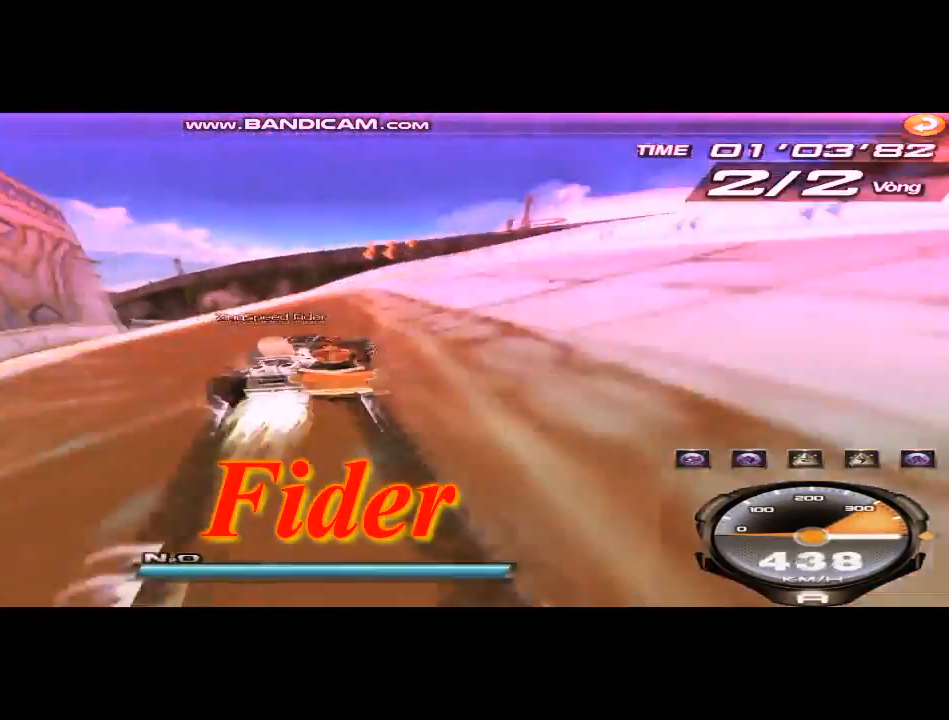
{"keys": ["left"], "events": [[208, "left", "up"], [208, "right", "up"], [500, "left", "down"]]}
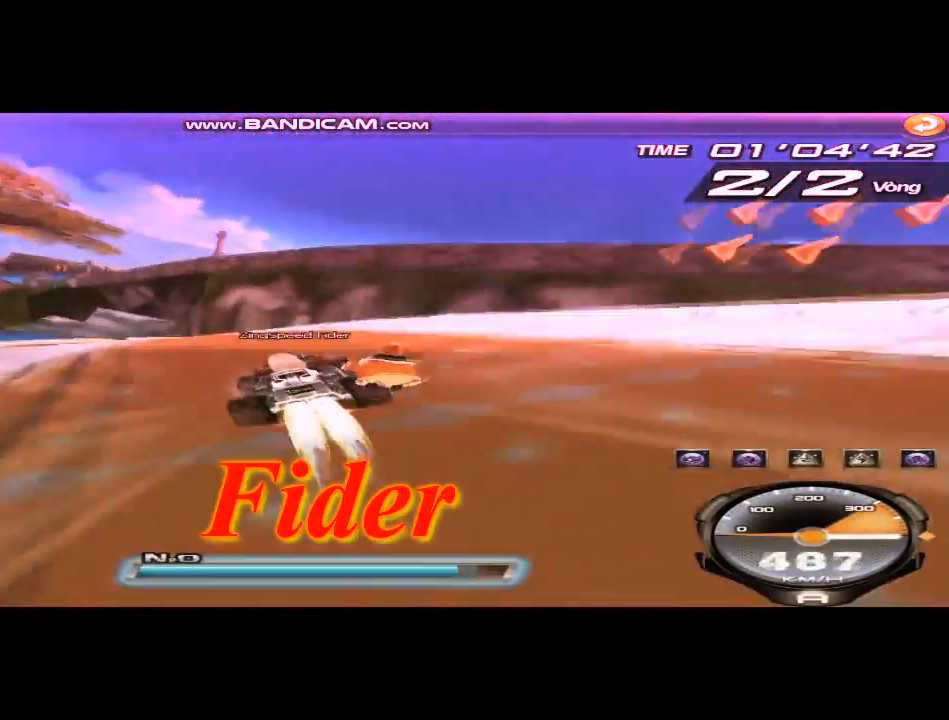
{"keys": [], "events": [[84, "right", "down"], [167, "left", "up"], [209, "right", "up"], [292, "left", "down"], [501, "left", "up"]]}
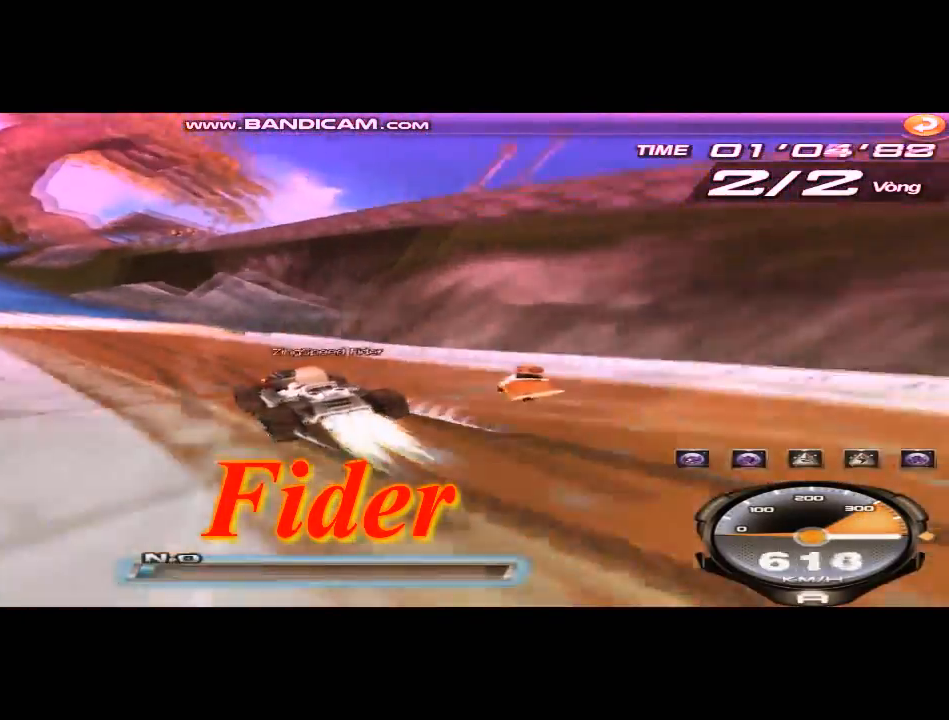
{"keys": [], "events": [[125, "left", "down"], [459, "left", "up"]]}
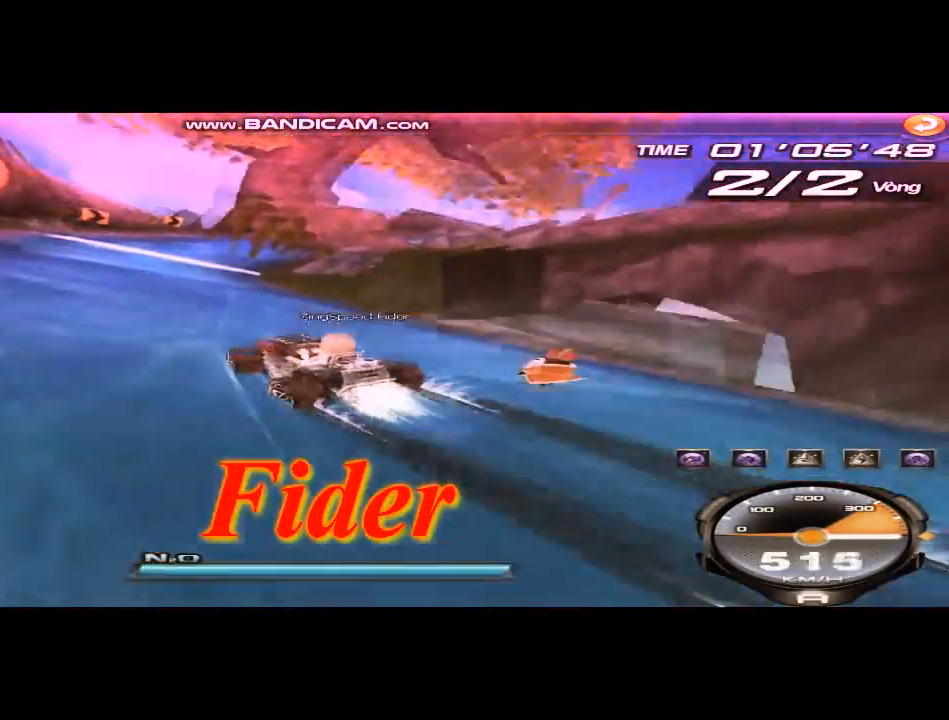
{"keys": ["right", "shift"], "events": [[167, "right", "down"], [501, "shift", "down"]]}
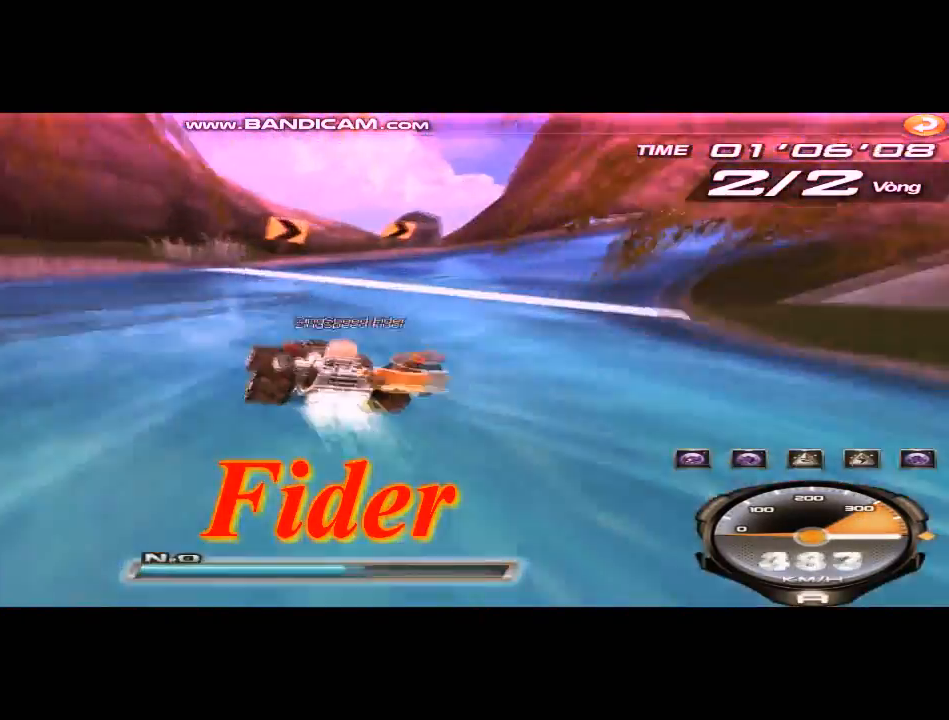
{"keys": ["right"], "events": [[83, "left", "down"], [83, "shift", "up"], [250, "left", "up"]]}
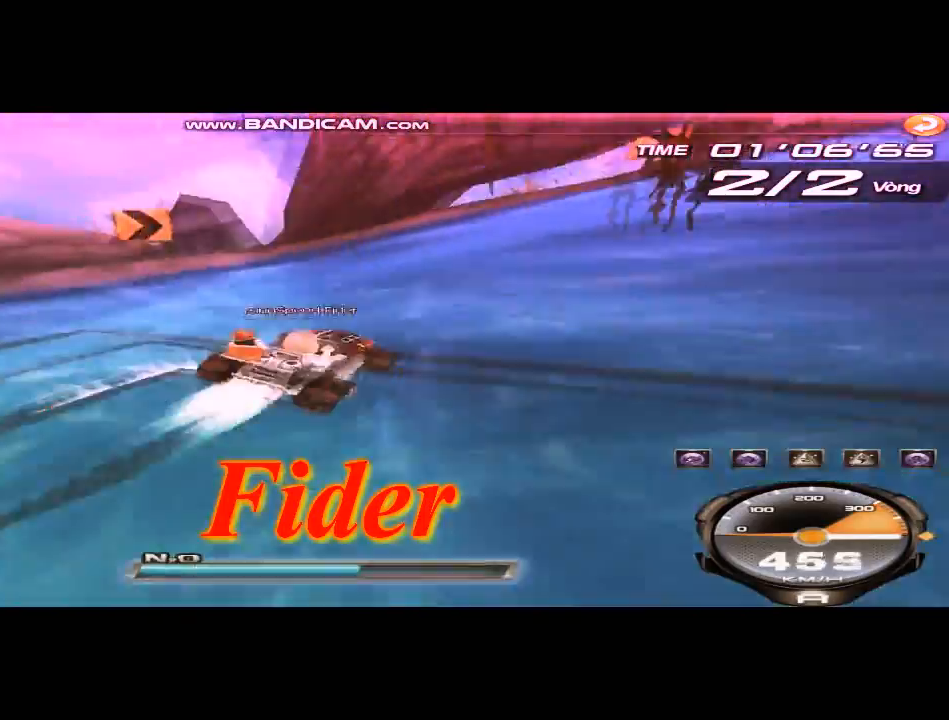
{"keys": ["left", "right"], "events": [[334, "left", "down"]]}
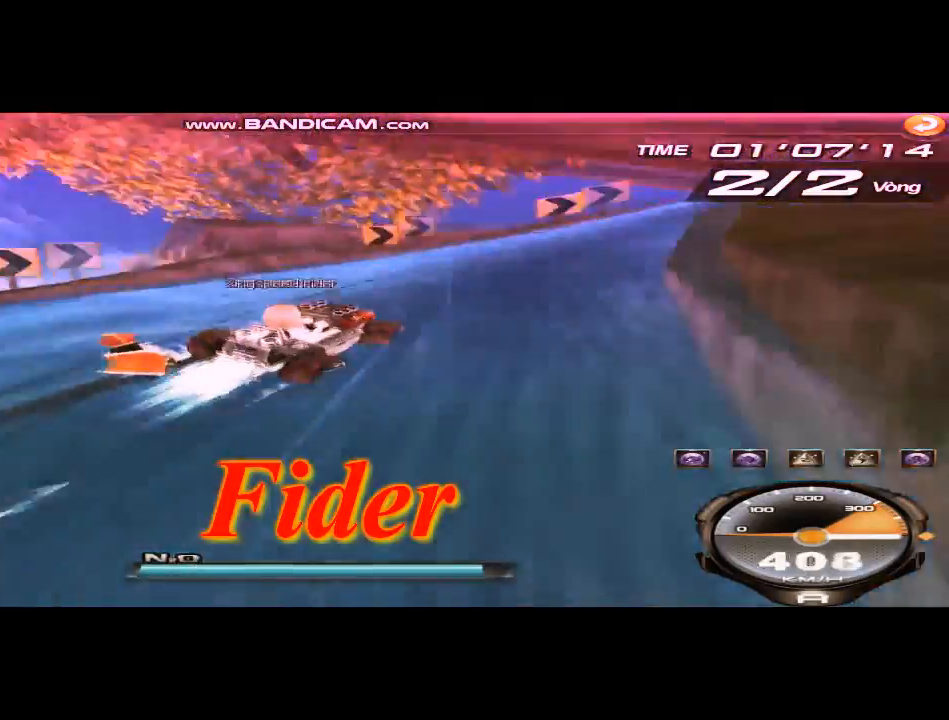
{"keys": ["right"], "events": [[125, "left", "up"], [250, "shift", "down"], [292, "left", "down"], [292, "shift", "up"], [375, "left", "up"]]}
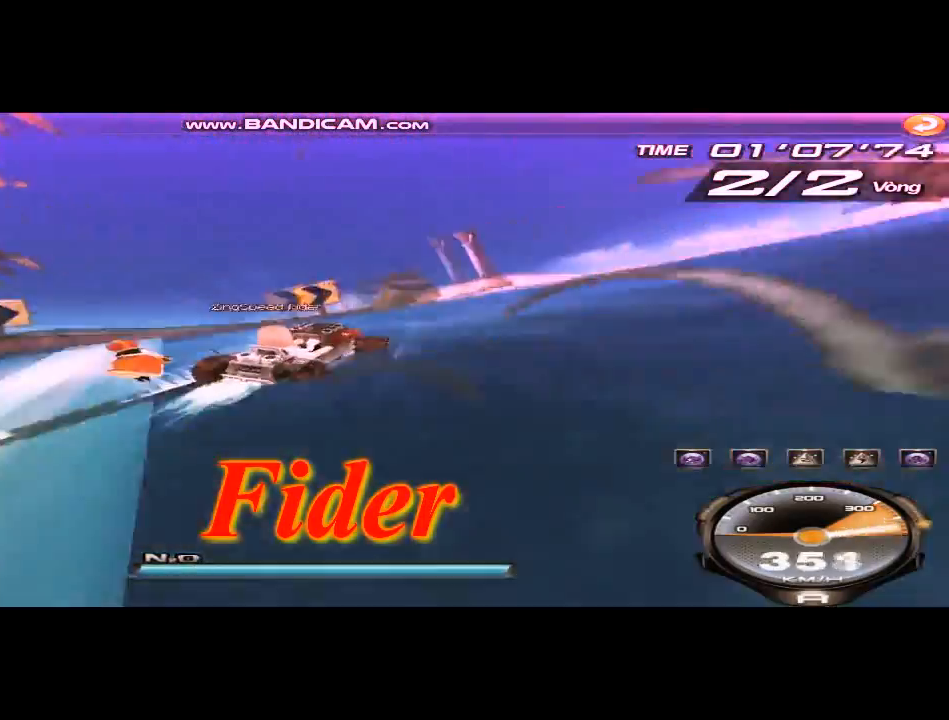
{"keys": ["right"], "events": [[125, "left", "down"], [417, "shift", "down"], [459, "left", "up"], [459, "shift", "up"]]}
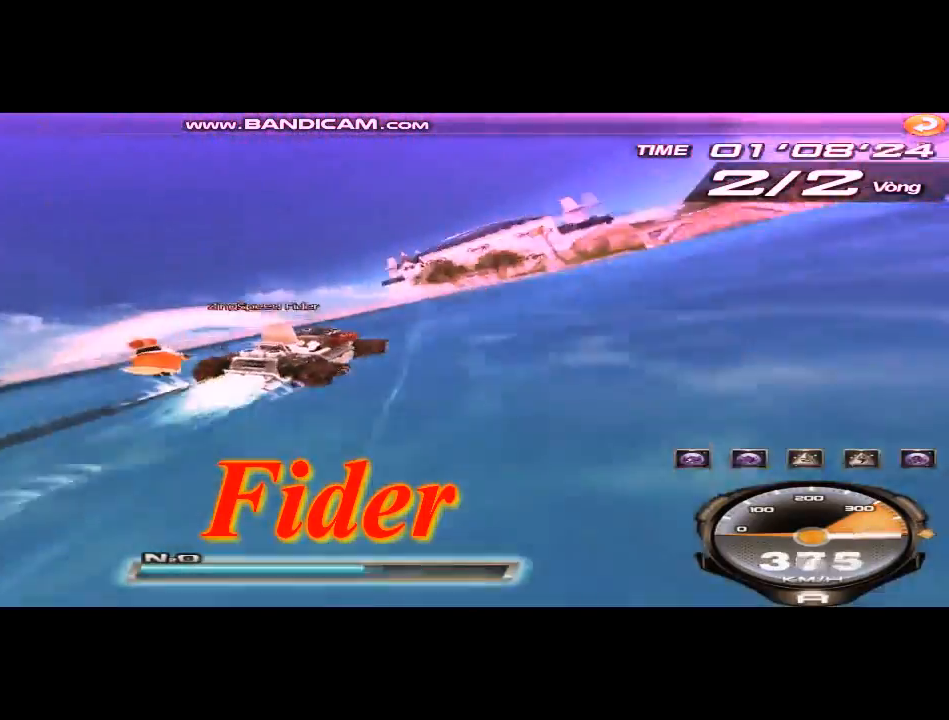
{"keys": ["left"], "events": [[292, "right", "up"], [417, "left", "down"]]}
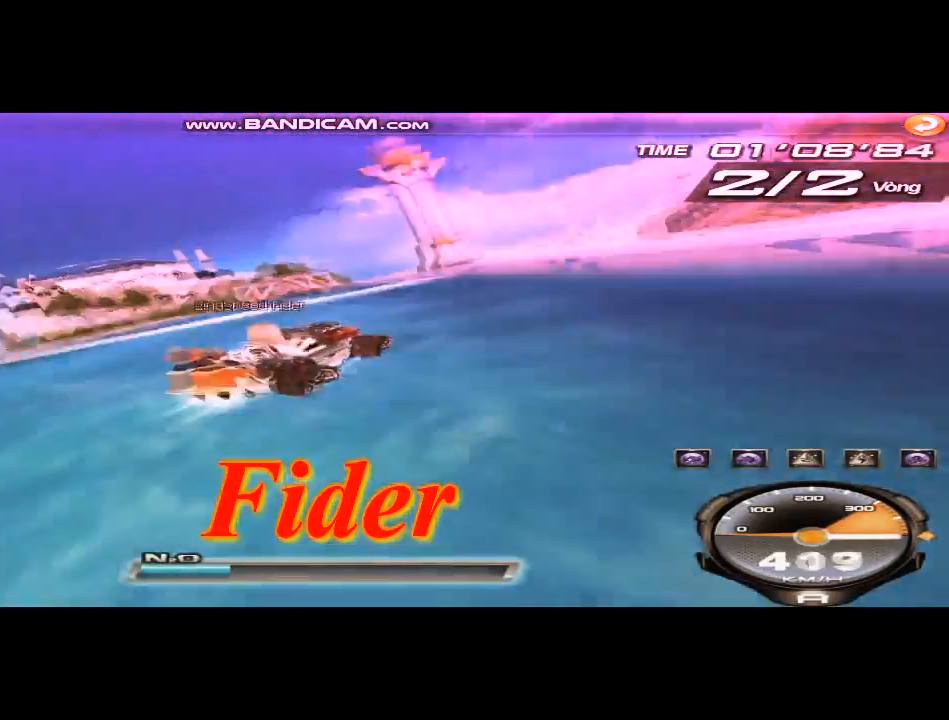
{"keys": [], "events": [[84, "shift", "down"], [125, "shift", "up"], [417, "left", "up"]]}
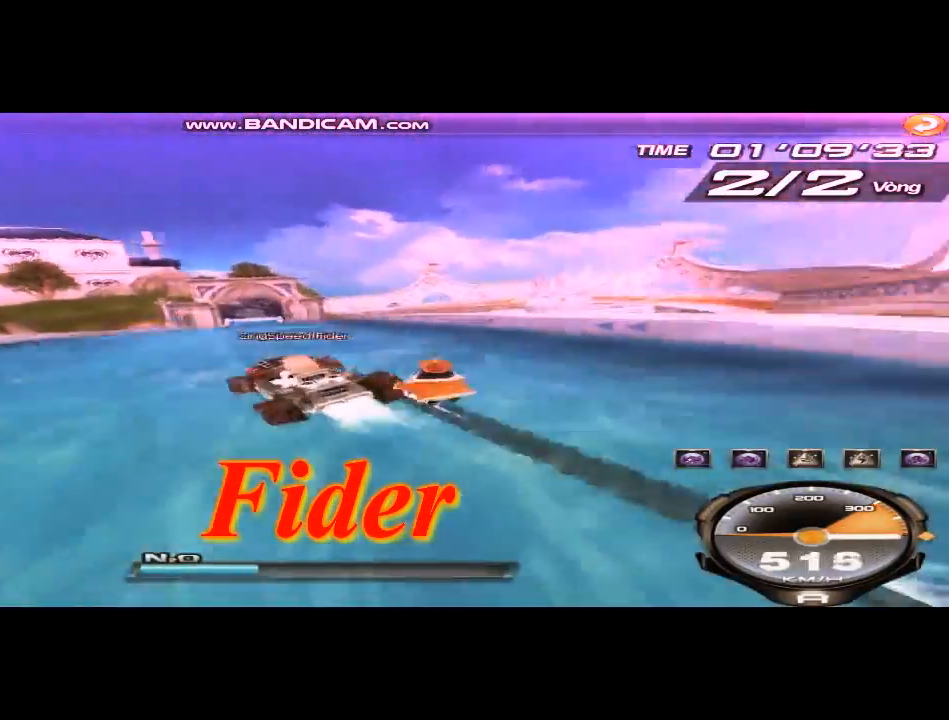
{"keys": [], "events": [[83, "right", "down"], [417, "right", "up"]]}
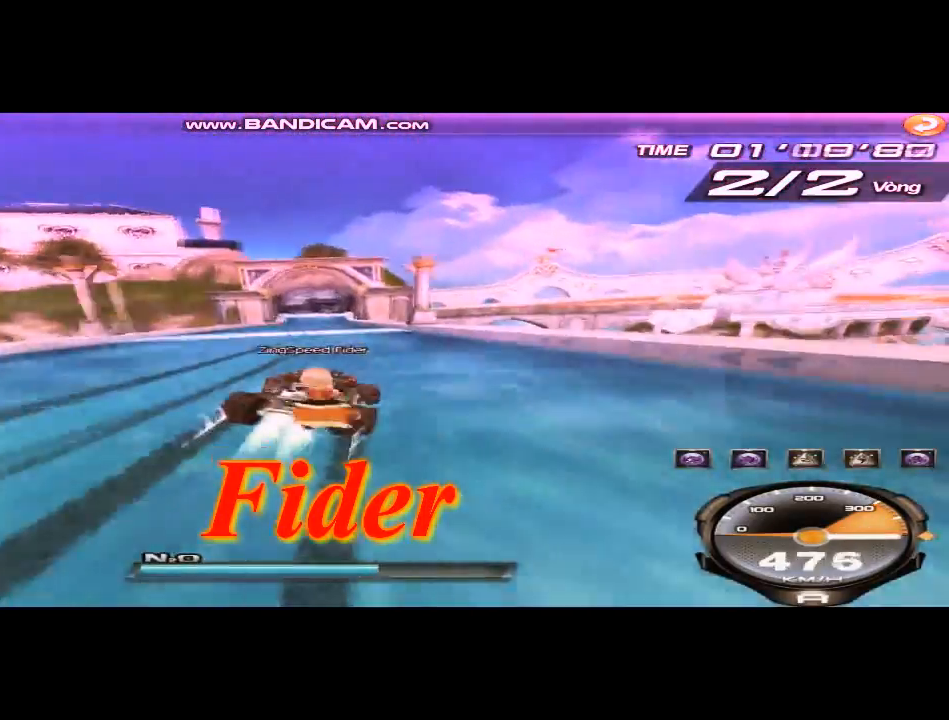
{"keys": [], "events": [[84, "left", "down"], [292, "left", "up"], [292, "right", "down"], [376, "right", "up"]]}
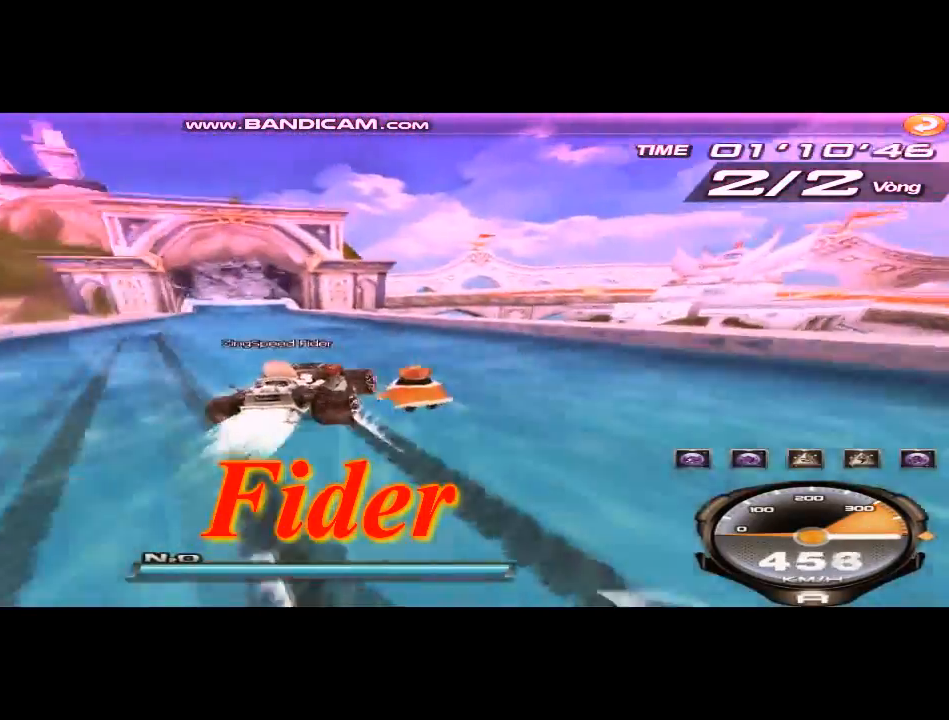
{"keys": [], "events": [[417, "right", "down"], [459, "right", "up"], [459, "shift", "down"], [500, "shift", "up"]]}
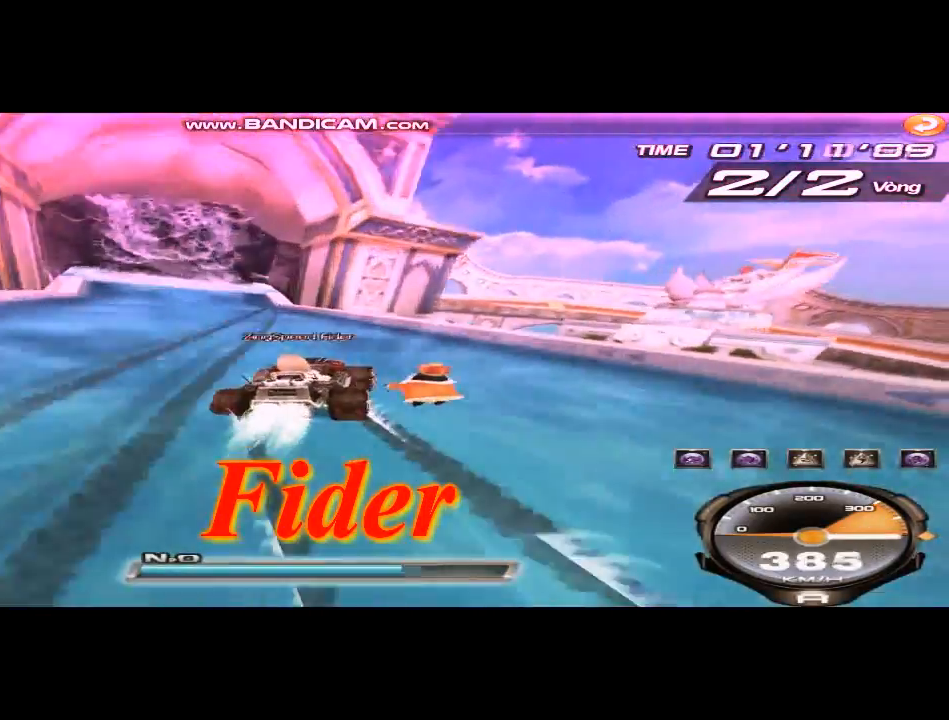
{"keys": ["left"], "events": [[250, "left", "down"]]}
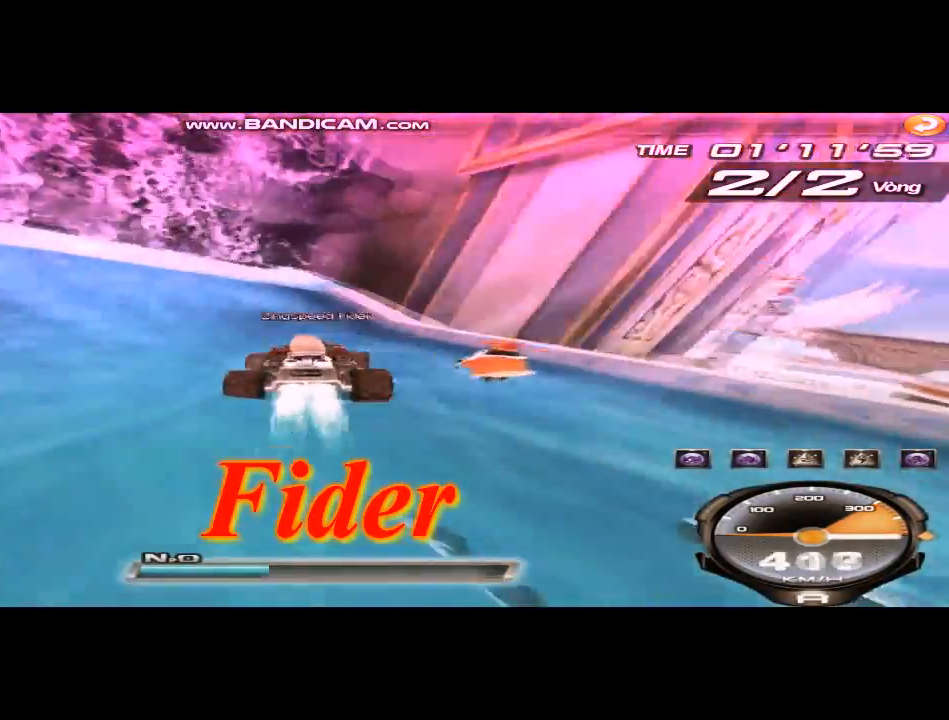
{"keys": ["up"], "events": [[250, "up", "down"], [250, "w", "down"], [333, "w", "up"], [375, "left", "up"]]}
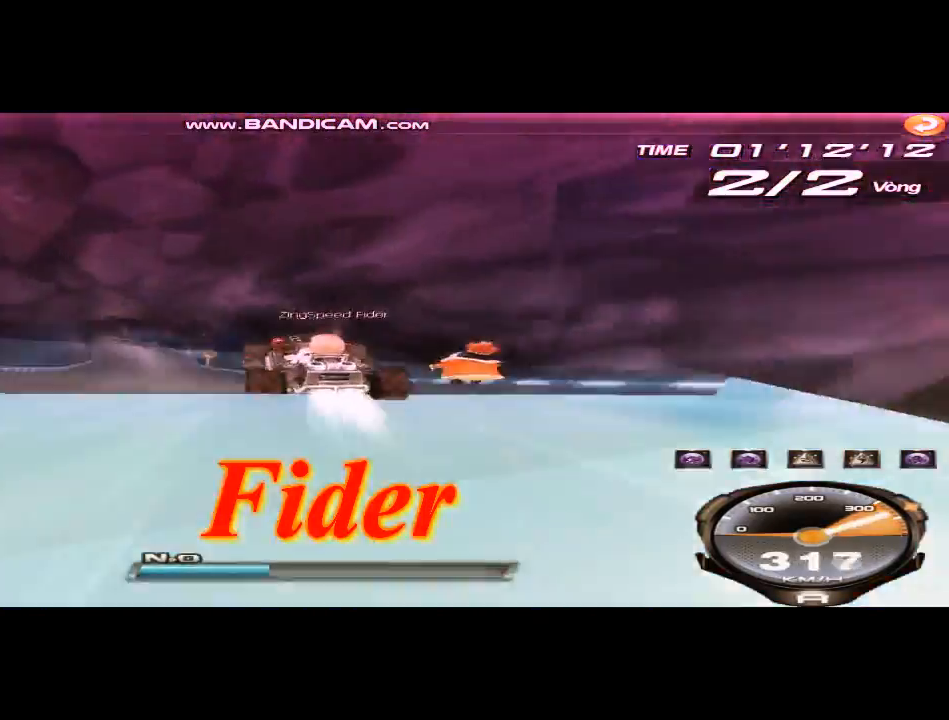
{"keys": ["up"], "events": [[459, "w", "down"], [501, "w", "up"]]}
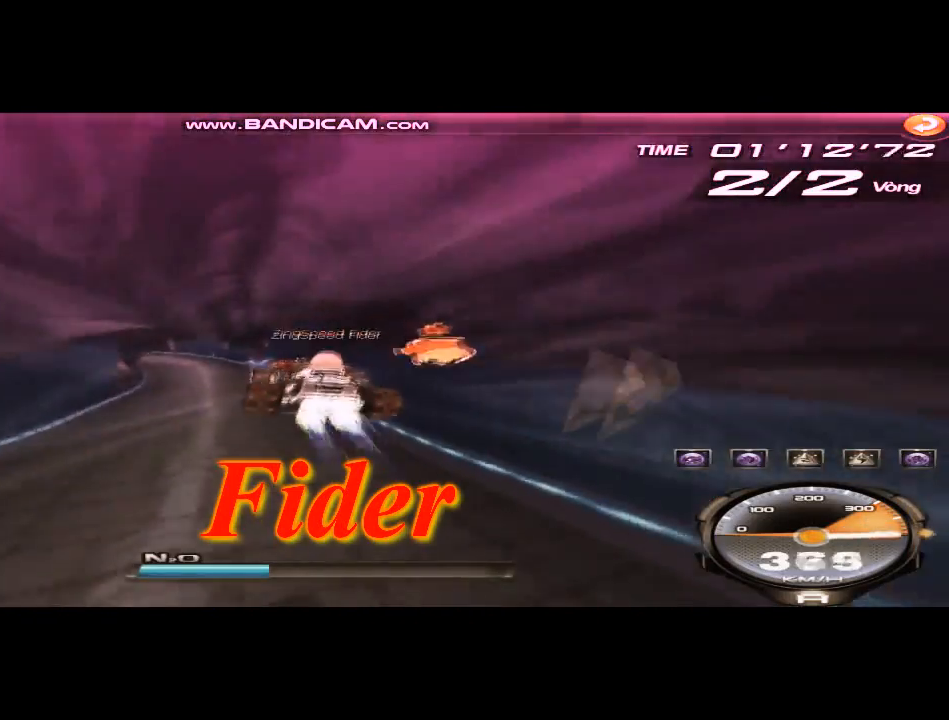
{"keys": ["up"], "events": [[167, "w", "down"], [208, "w", "up"], [292, "w", "down"], [375, "w", "up"]]}
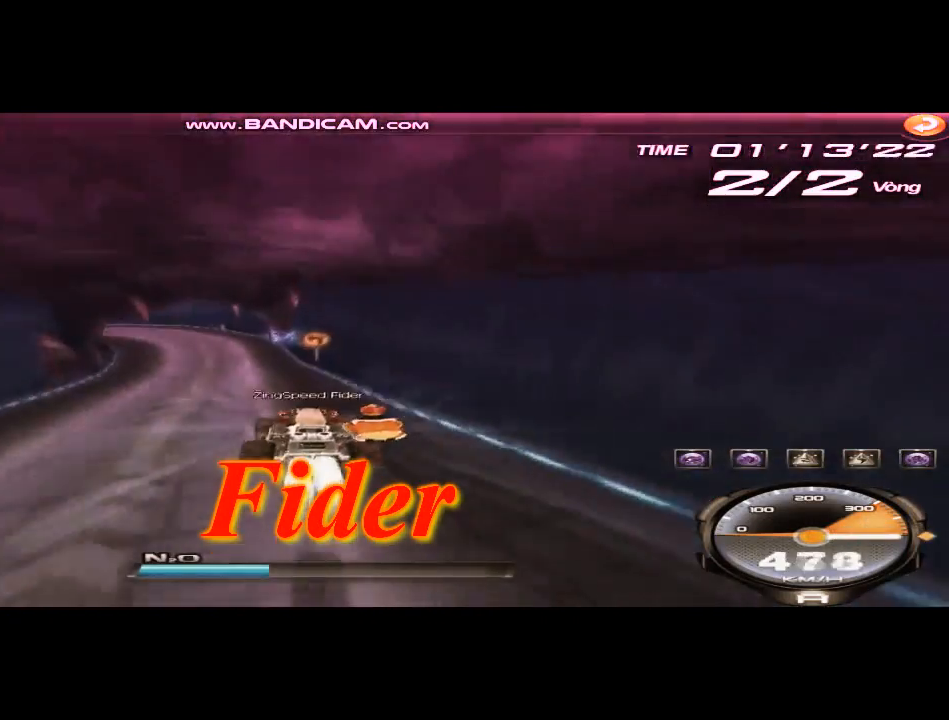
{"keys": ["left"], "events": [[167, "right", "down"], [250, "w", "down"], [459, "left", "down"], [459, "right", "up"], [459, "up", "up"], [459, "w", "up"]]}
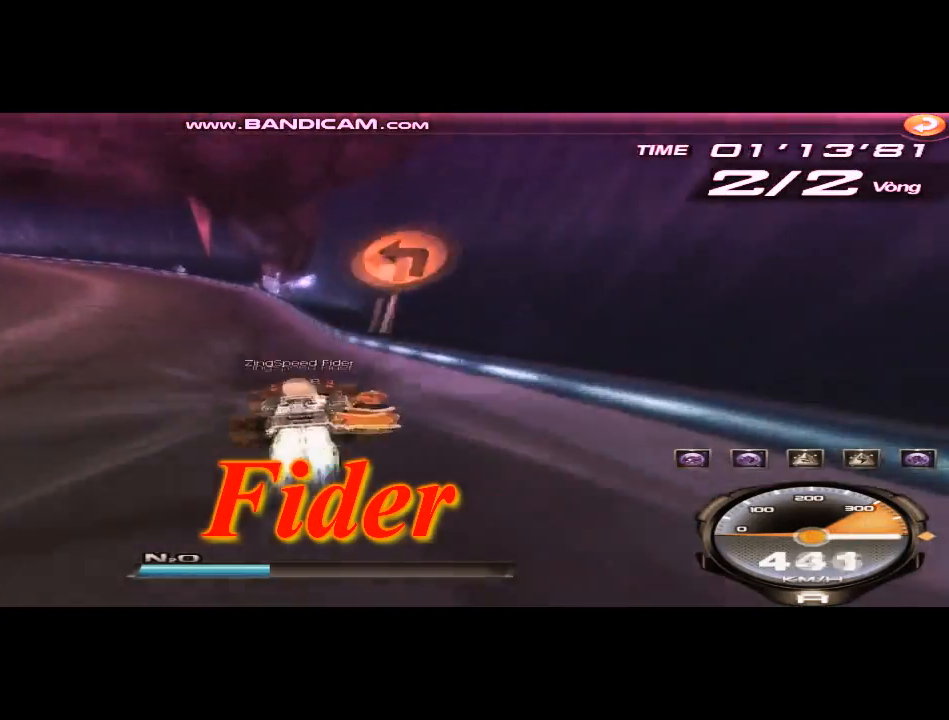
{"keys": ["left"], "events": [[83, "right", "down"], [292, "right", "up"]]}
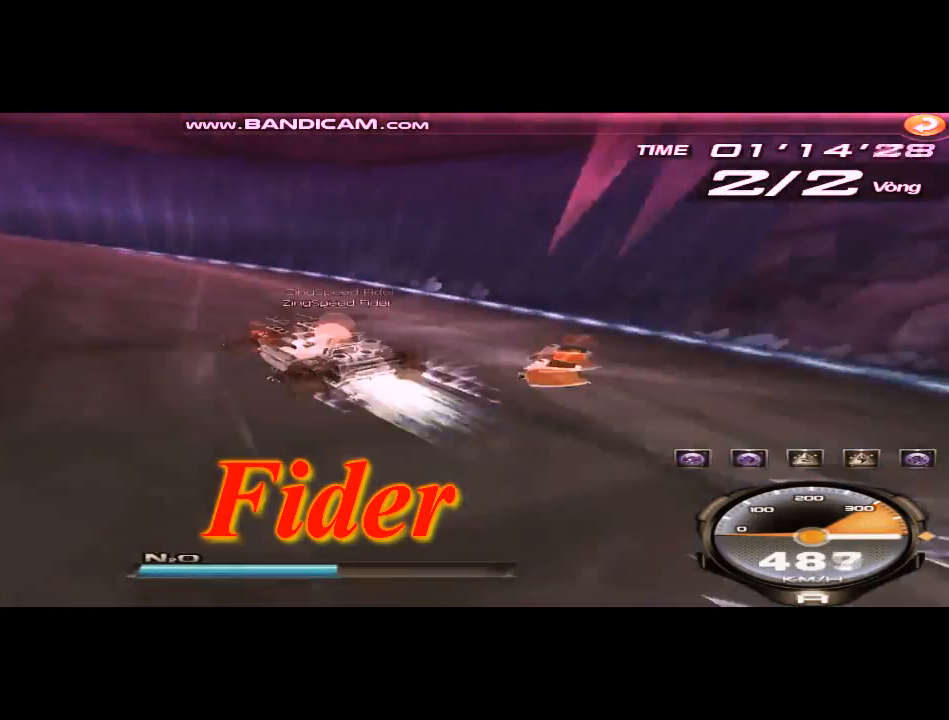
{"keys": ["left", "up"], "events": [[84, "ctrl", "down"], [84, "up", "down"], [84, "w", "down"], [125, "ctrl", "up"], [125, "w", "up"], [376, "w", "down"], [459, "w", "up"]]}
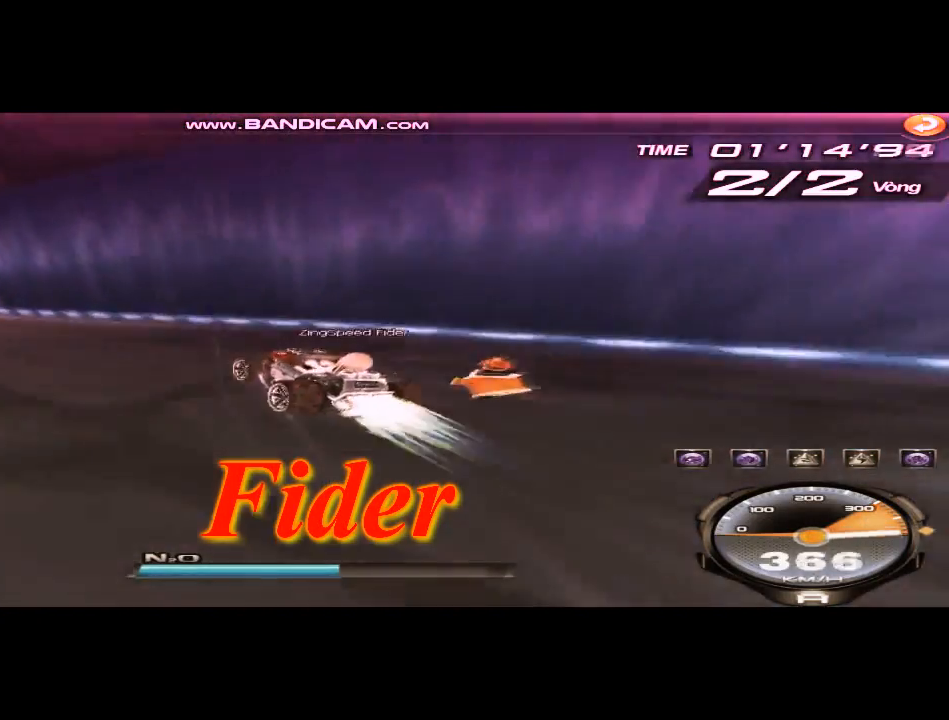
{"keys": ["left", "up", "w"], "events": [[250, "w", "down"], [375, "w", "up"], [500, "w", "down"]]}
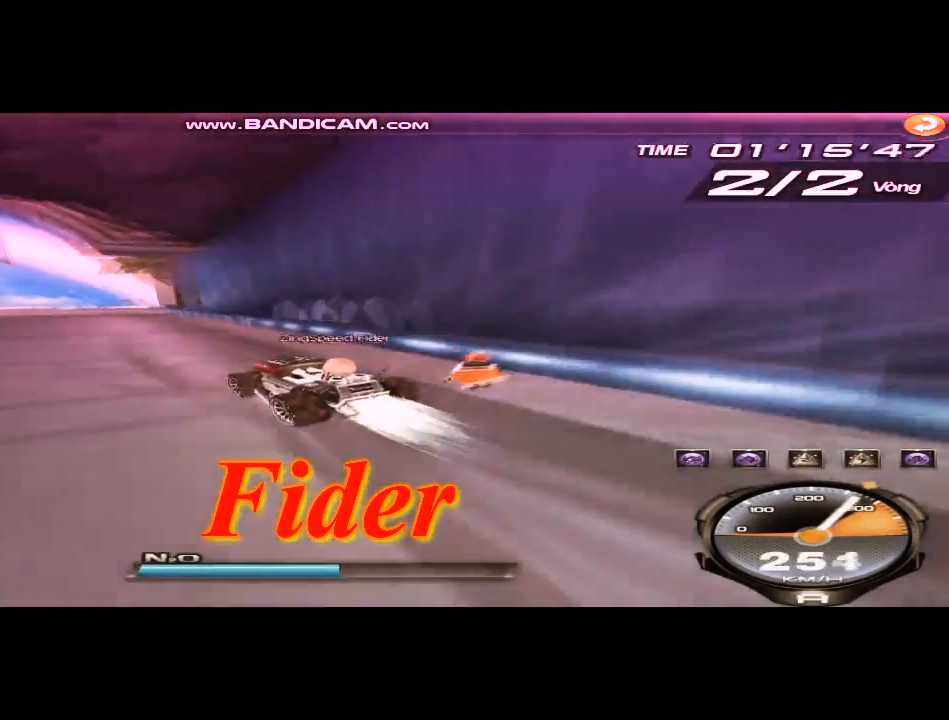
{"keys": ["left", "up", "w"], "events": [[42, "w", "up"], [125, "w", "down"]]}
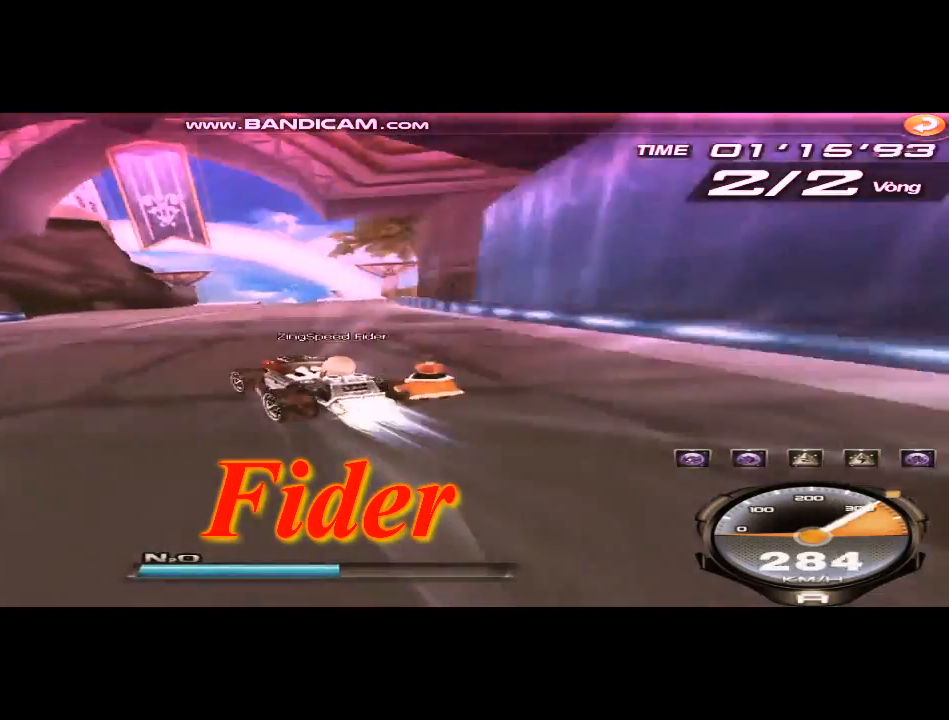
{"keys": ["left", "right"], "events": [[41, "right", "down"], [41, "shift", "down"], [41, "up", "up"], [41, "w", "up"], [125, "shift", "up"]]}
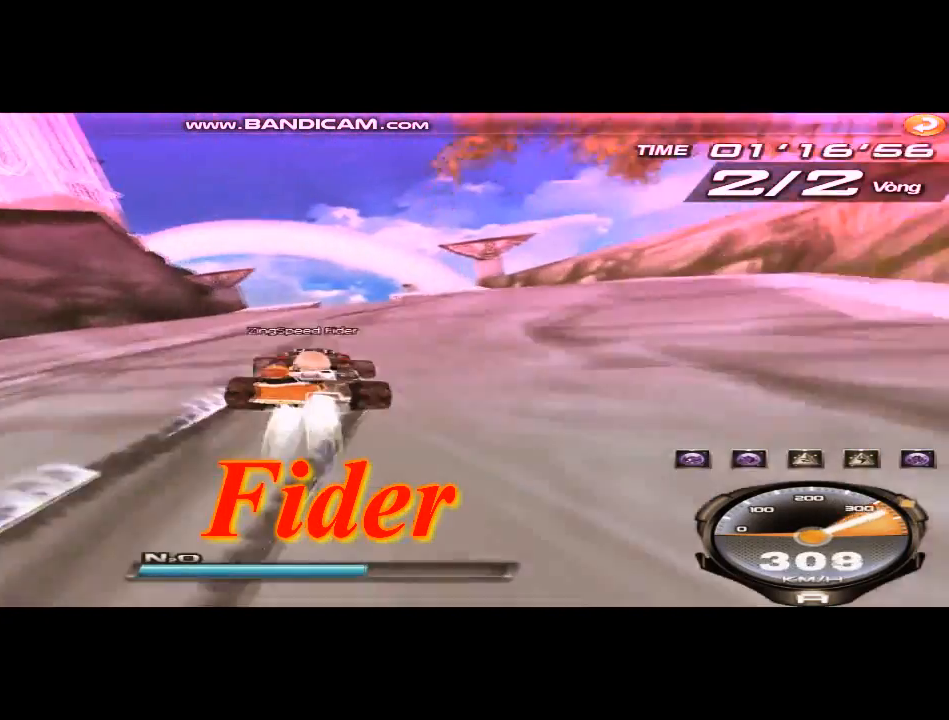
{"keys": ["left"], "events": [[42, "left", "up"], [42, "right", "up"], [84, "right", "down"], [167, "shift", "down"], [417, "left", "down"], [417, "right", "up"], [417, "shift", "up"]]}